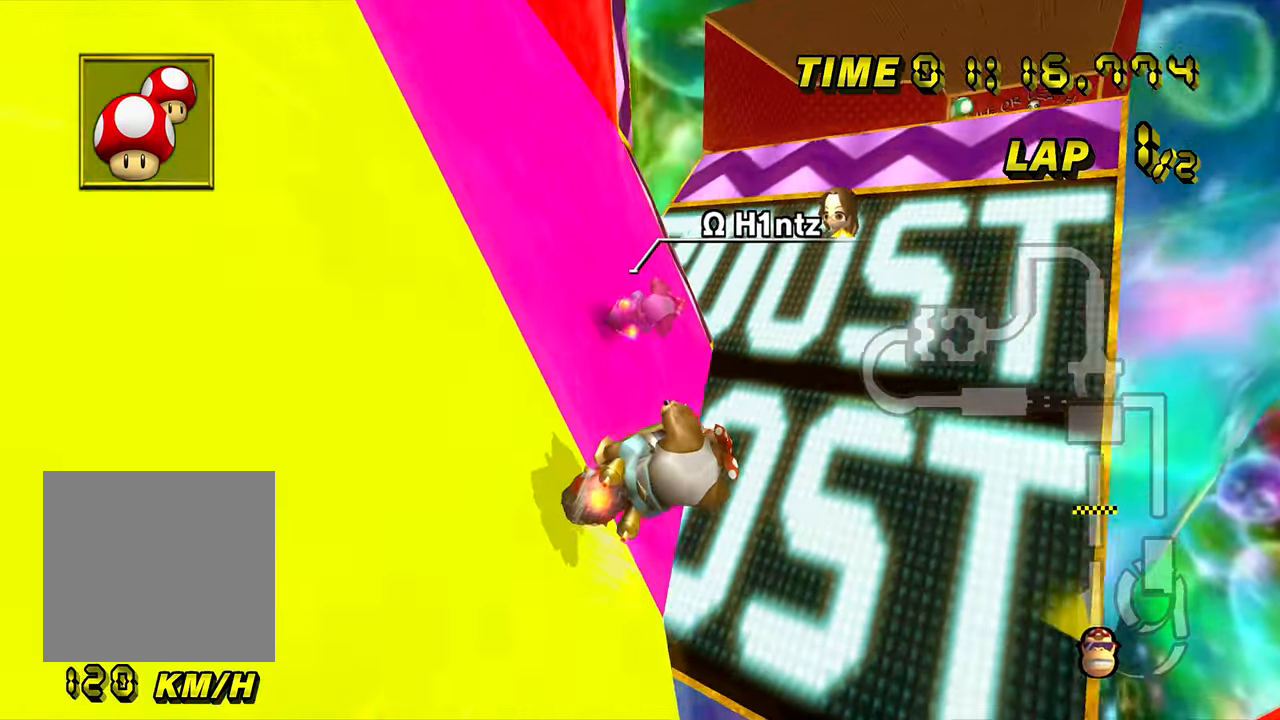
Gameplay with a controller (Nintendo layout); each line is a JSON object with the inputs held at the frame after it. "events" lists button and stick changes between this image and that frame as [ms after this image, input, new state], when the widget could be followed in between. Not read: C_DOWN C_LEFT C_RIGHT C_UP L1 L3 R1 R3 START X Y Z.
{"buttons": ["A"], "left_stick": "right", "events": [[83, "left_stick", "right"]]}
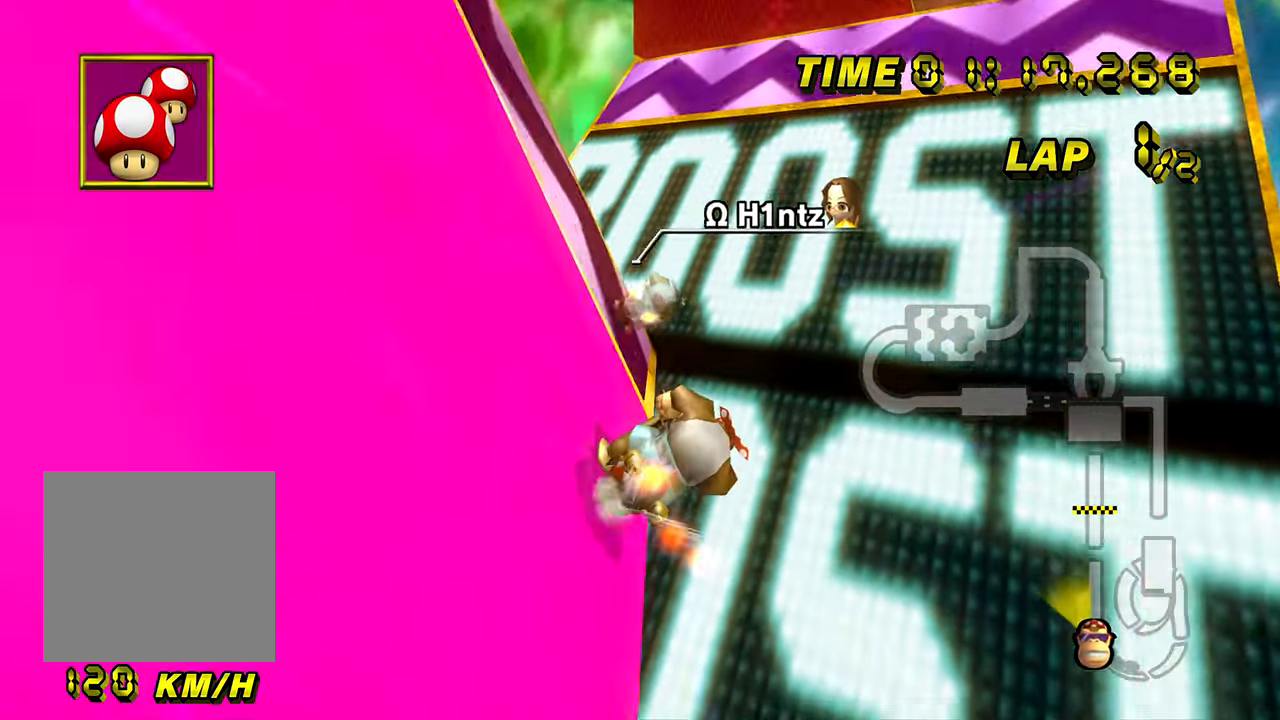
{"buttons": ["A"], "left_stick": "up", "events": [[301, "left_stick", "up"]]}
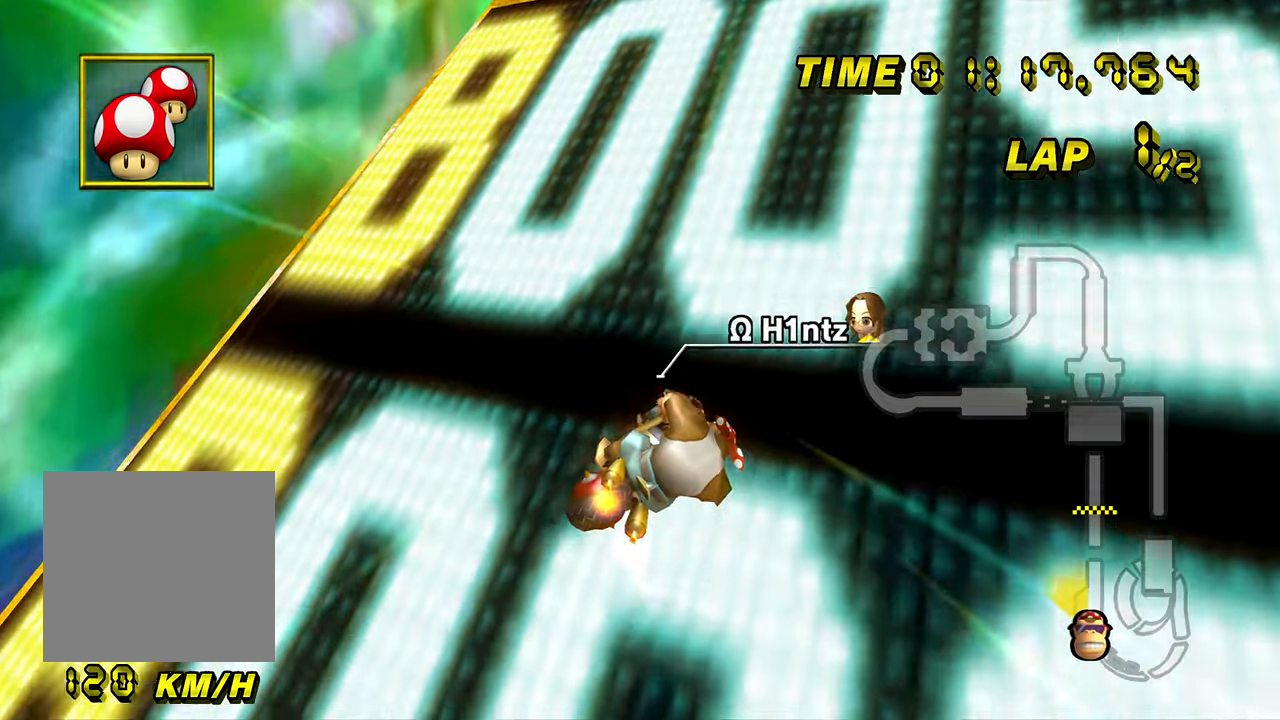
{"buttons": ["A"], "left_stick": "center", "events": [[400, "left_stick", "center"]]}
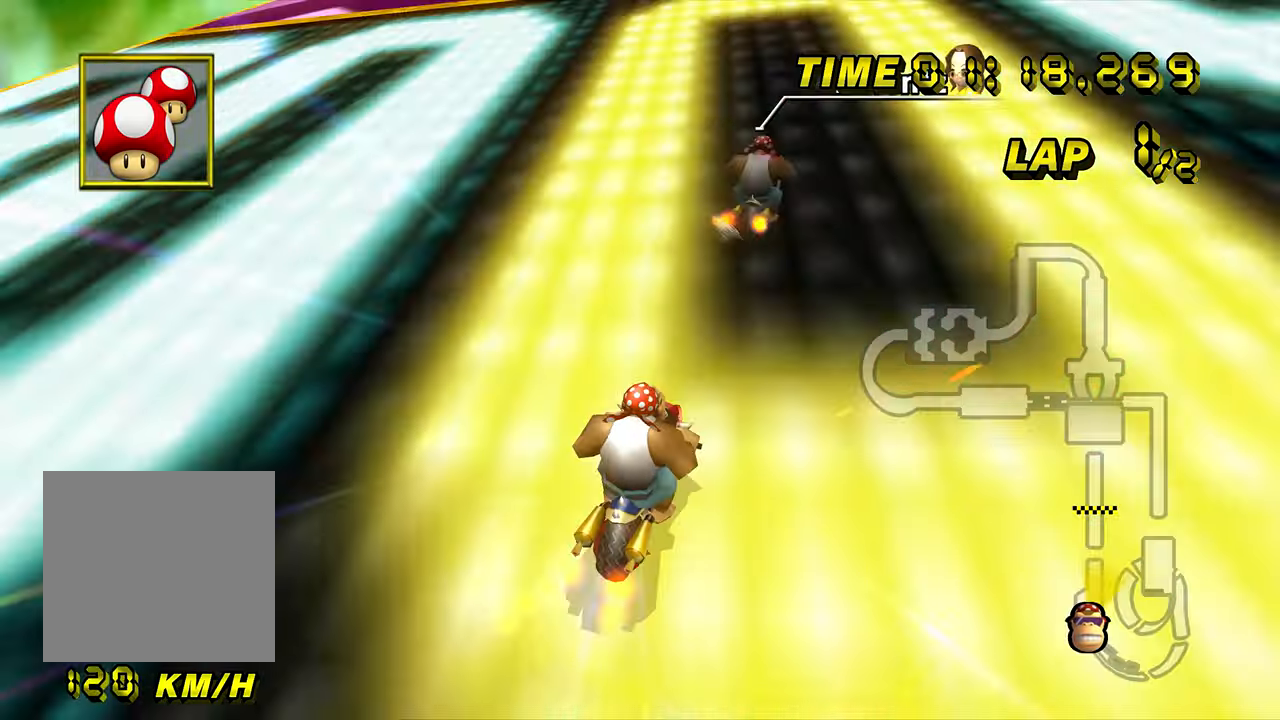
{"buttons": ["A", "B"], "left_stick": "left", "events": [[184, "B", "down"], [367, "left_stick", "left"]]}
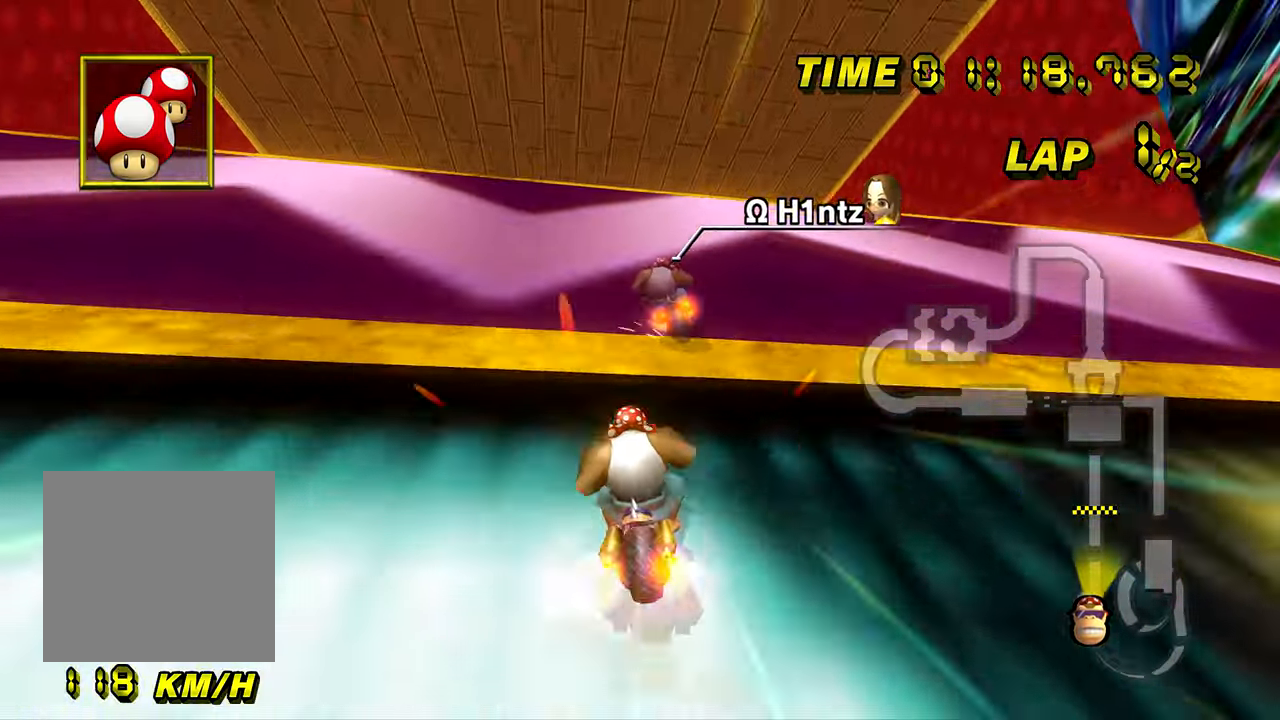
{"buttons": ["A", "B"], "left_stick": "left", "events": []}
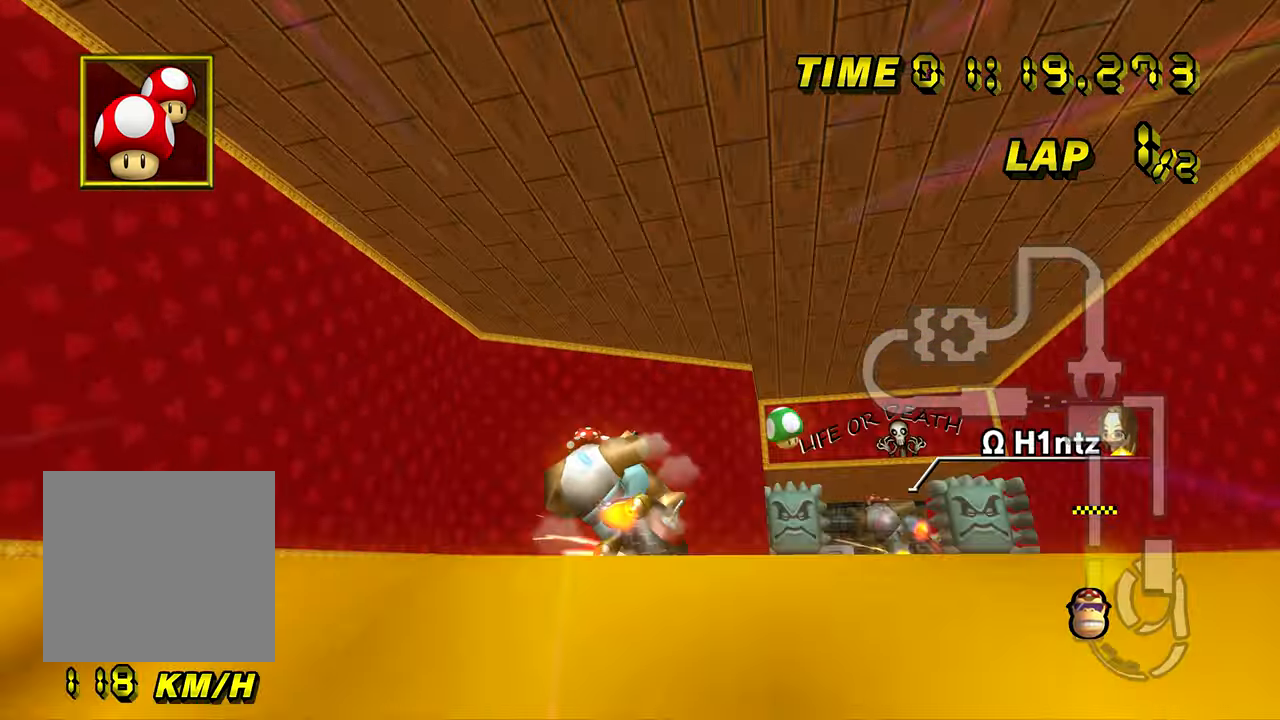
{"buttons": ["A", "B"], "left_stick": "right", "events": [[117, "left_stick", "right"], [351, "left_stick", "center"], [468, "left_stick", "right"]]}
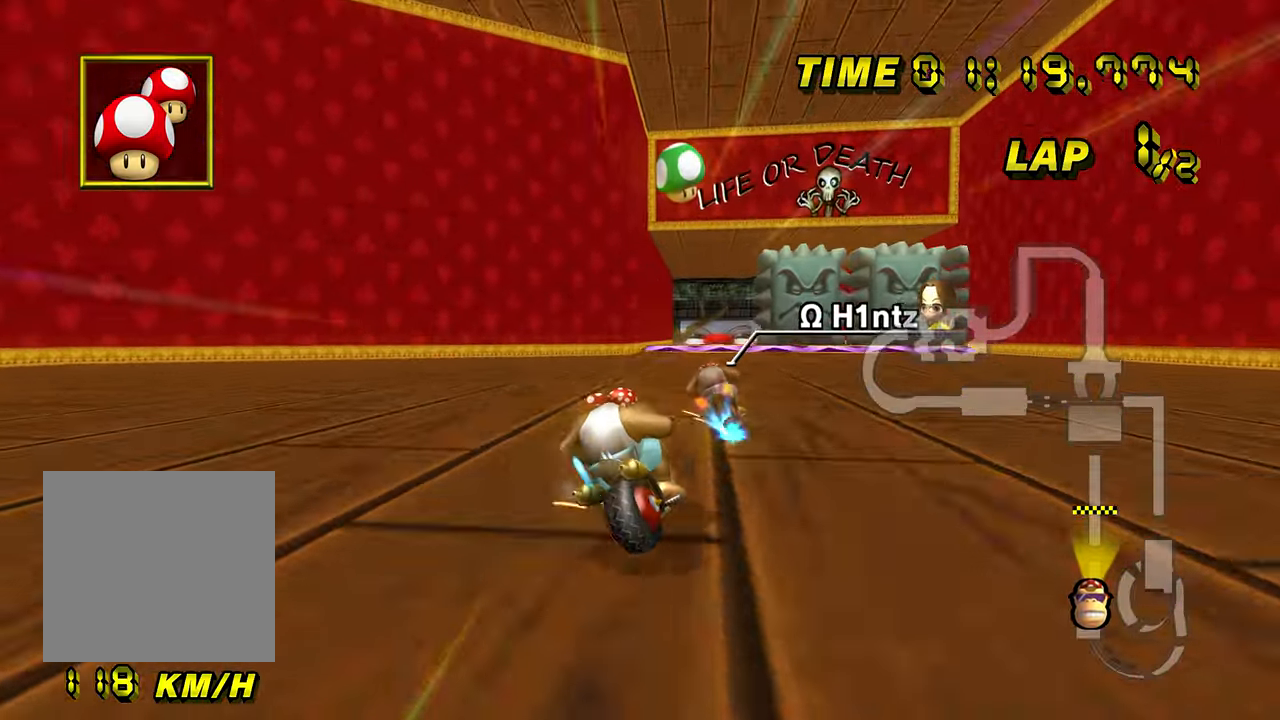
{"buttons": ["A"], "left_stick": "right", "events": [[284, "B", "up"]]}
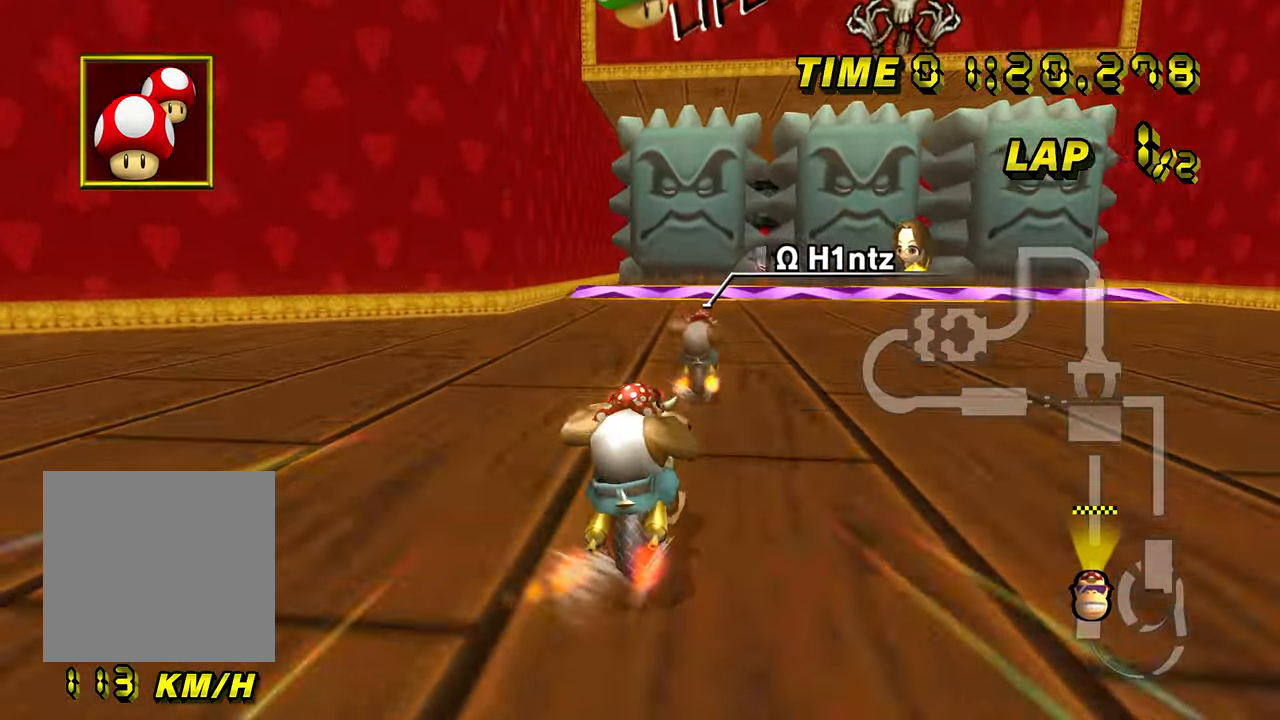
{"buttons": ["A"], "left_stick": "center", "events": [[251, "left_stick", "center"]]}
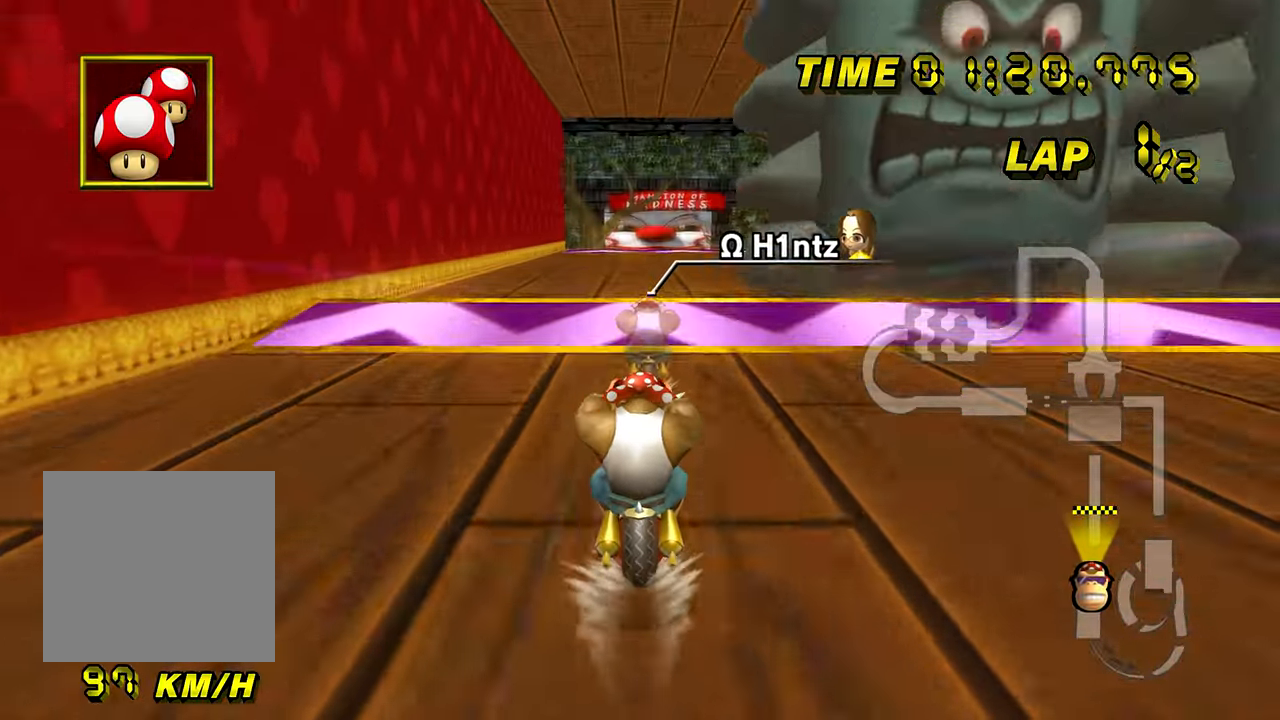
{"buttons": ["A"], "left_stick": "down", "events": [[133, "B", "down"], [233, "B", "up"], [467, "left_stick", "down"]]}
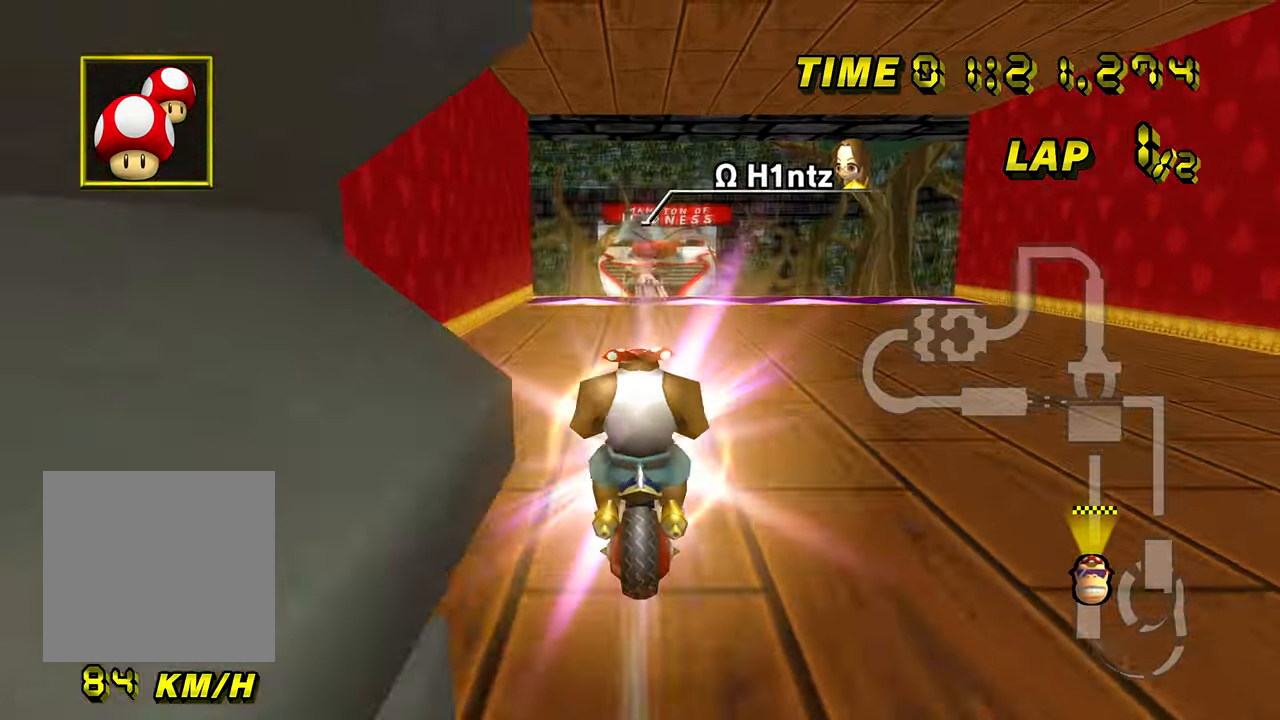
{"buttons": ["A"], "left_stick": "down", "events": []}
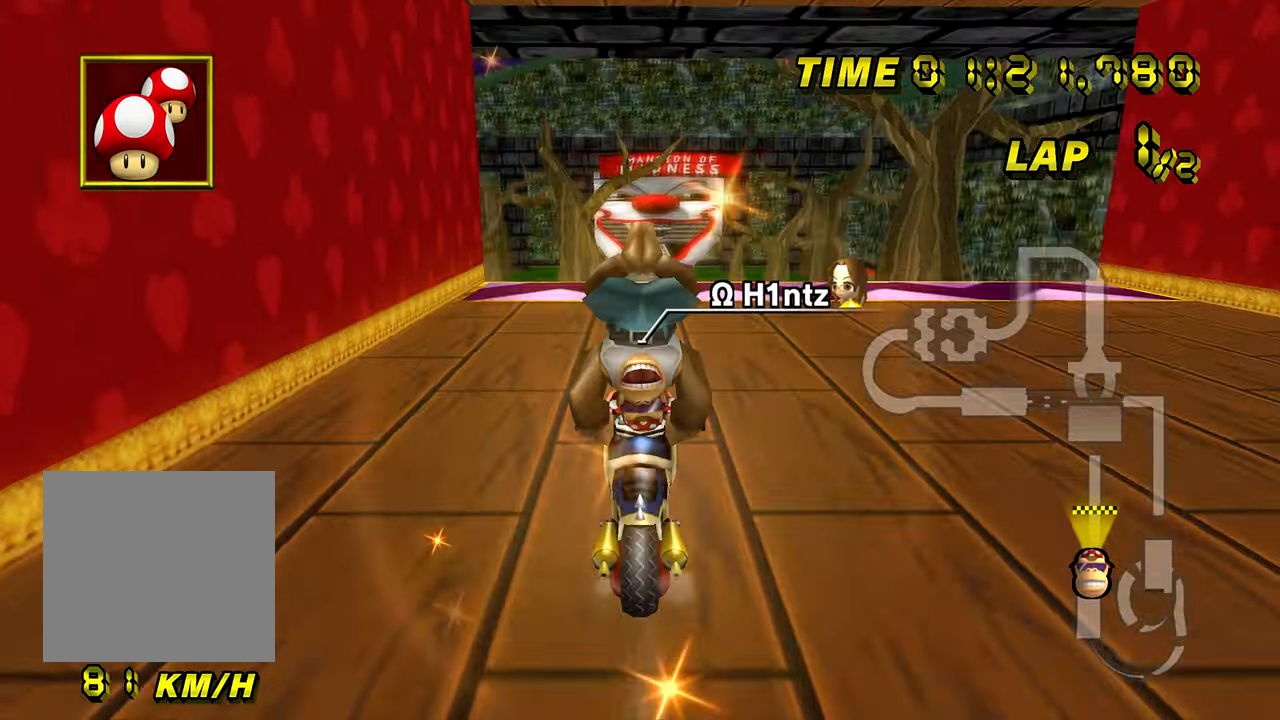
{"buttons": ["A"], "left_stick": "down", "events": []}
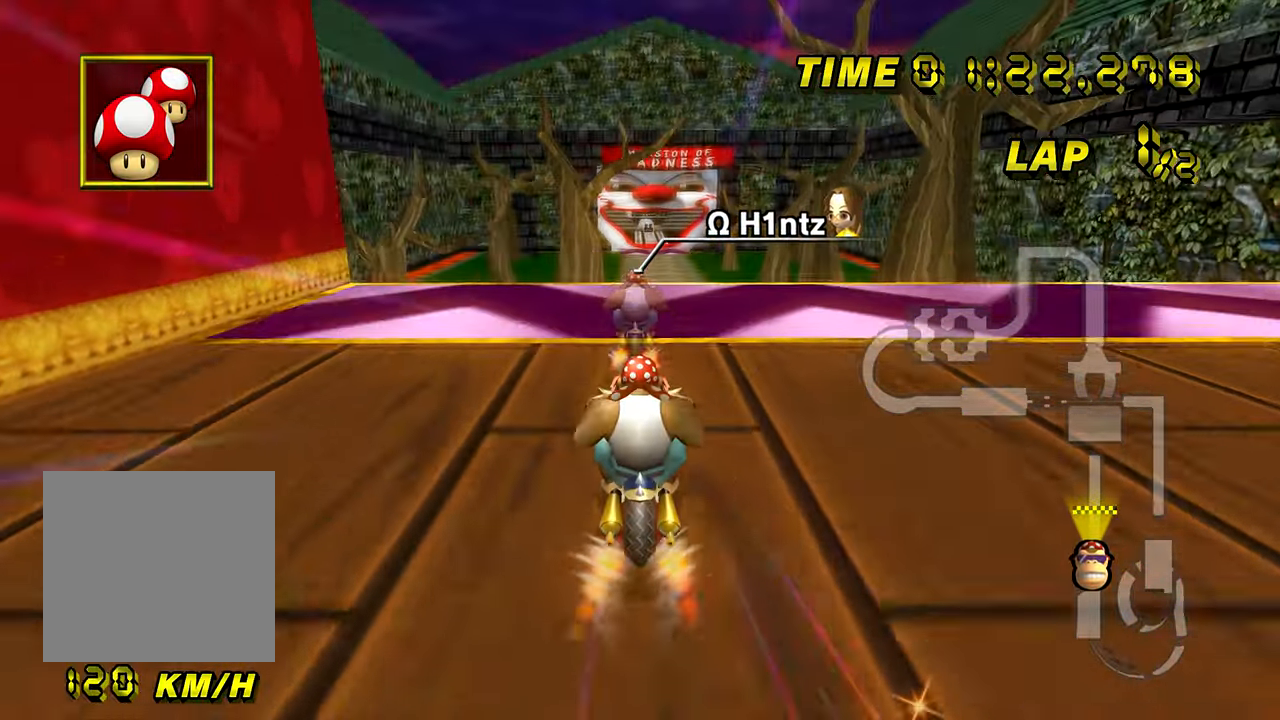
{"buttons": ["A", "B"], "left_stick": "up-right", "events": [[151, "left_stick", "center"], [234, "B", "down"], [251, "left_stick", "right"], [401, "left_stick", "up-right"]]}
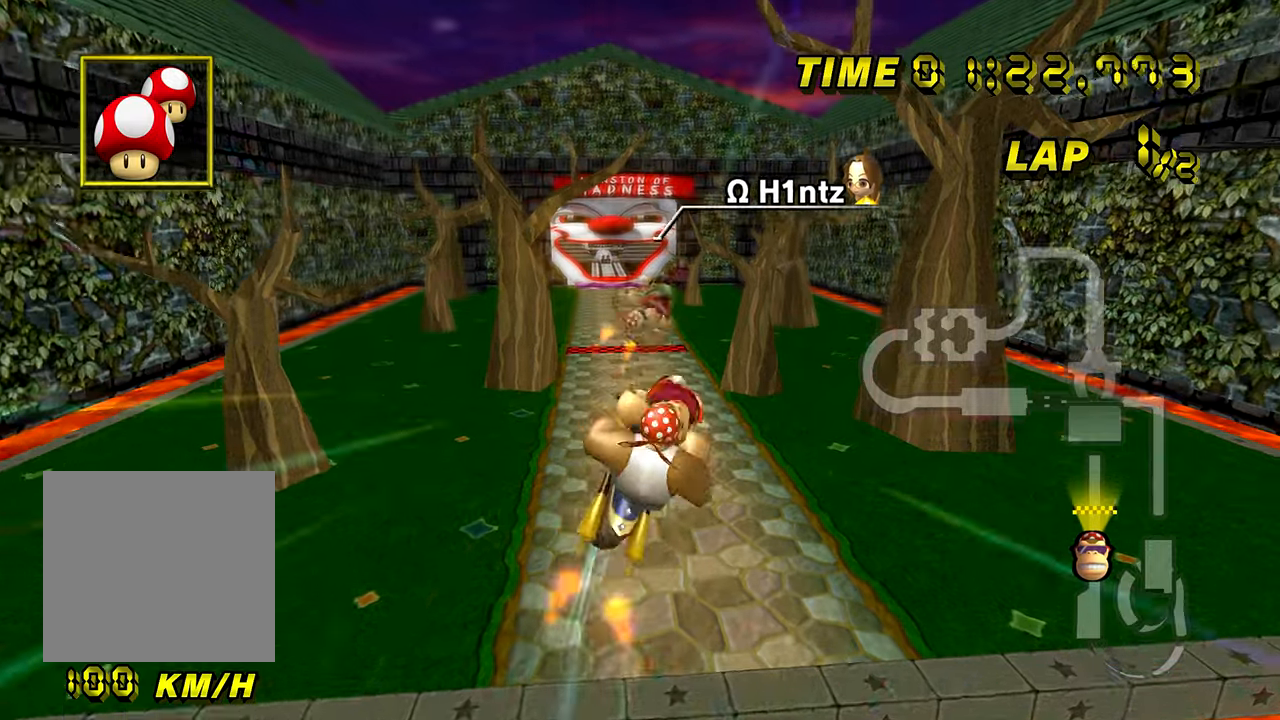
{"buttons": ["A", "B"], "left_stick": "up", "events": [[167, "left_stick", "up"]]}
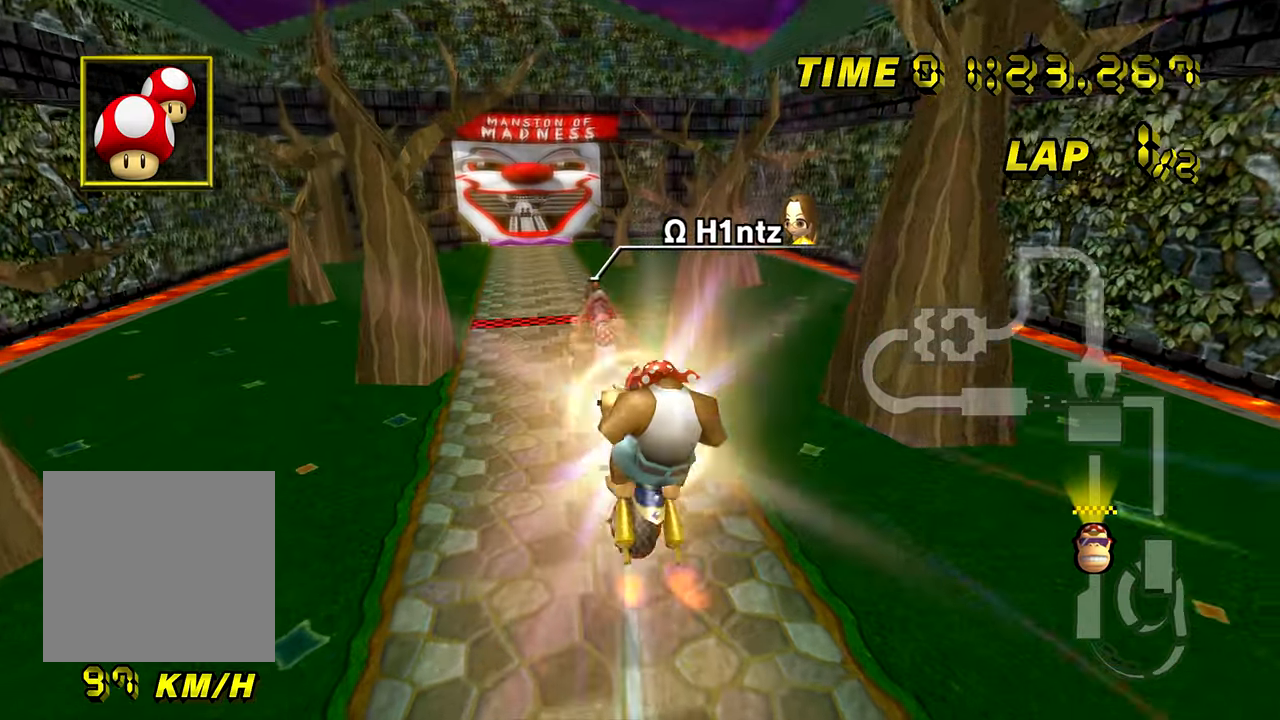
{"buttons": ["A", "B"], "left_stick": "up", "events": []}
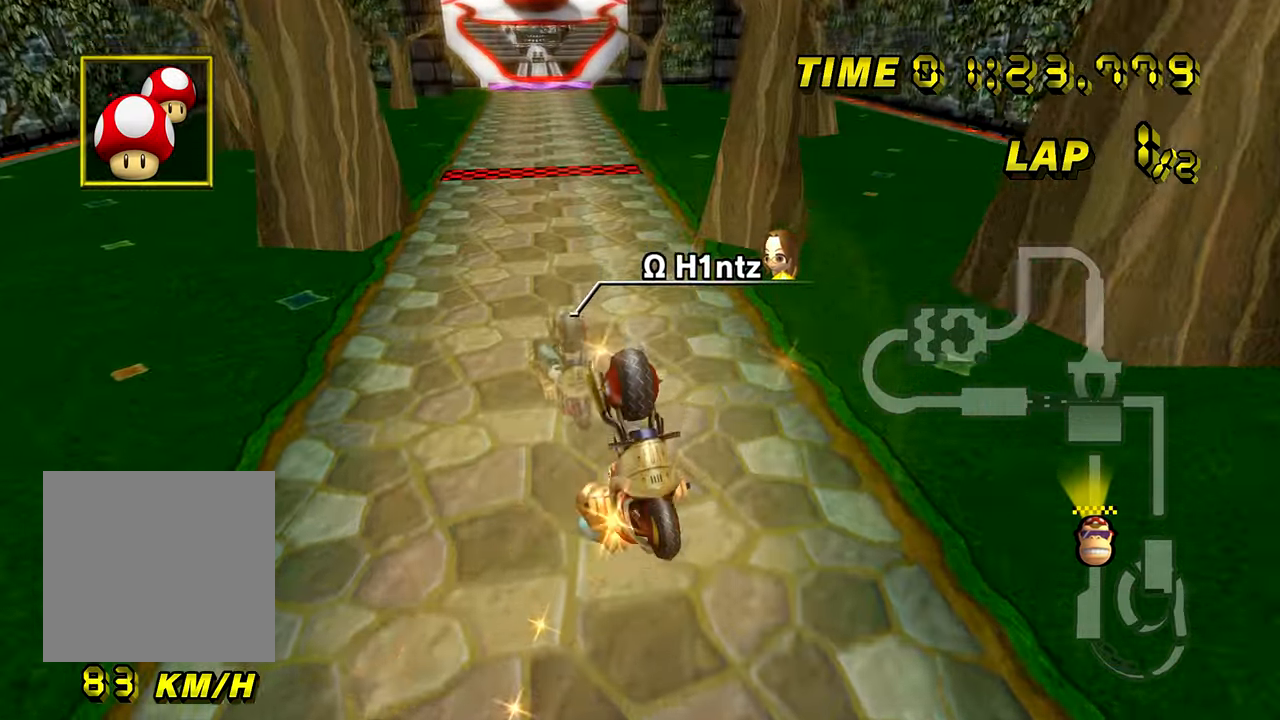
{"buttons": ["A"], "left_stick": "up", "events": [[501, "B", "up"]]}
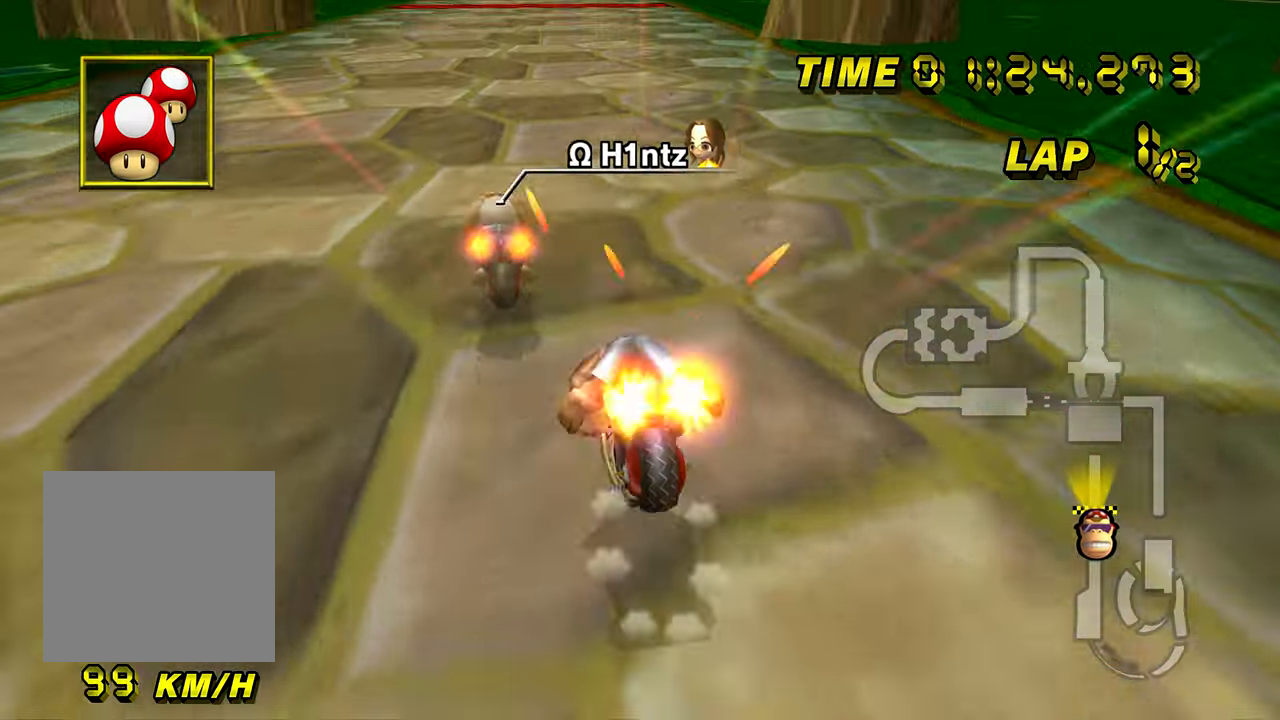
{"buttons": ["A"], "left_stick": "center", "events": [[16, "left_stick", "center"]]}
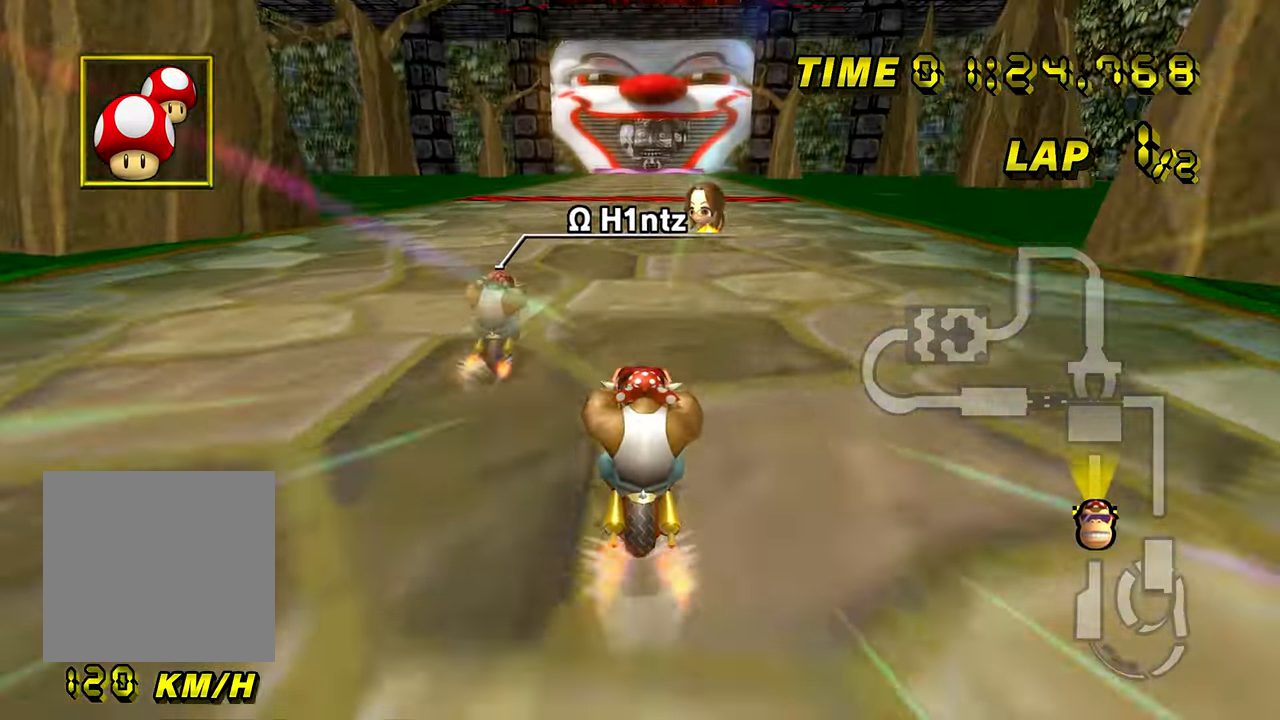
{"buttons": ["A"], "left_stick": "center", "events": [[50, "left_stick", "left"], [300, "left_stick", "center"]]}
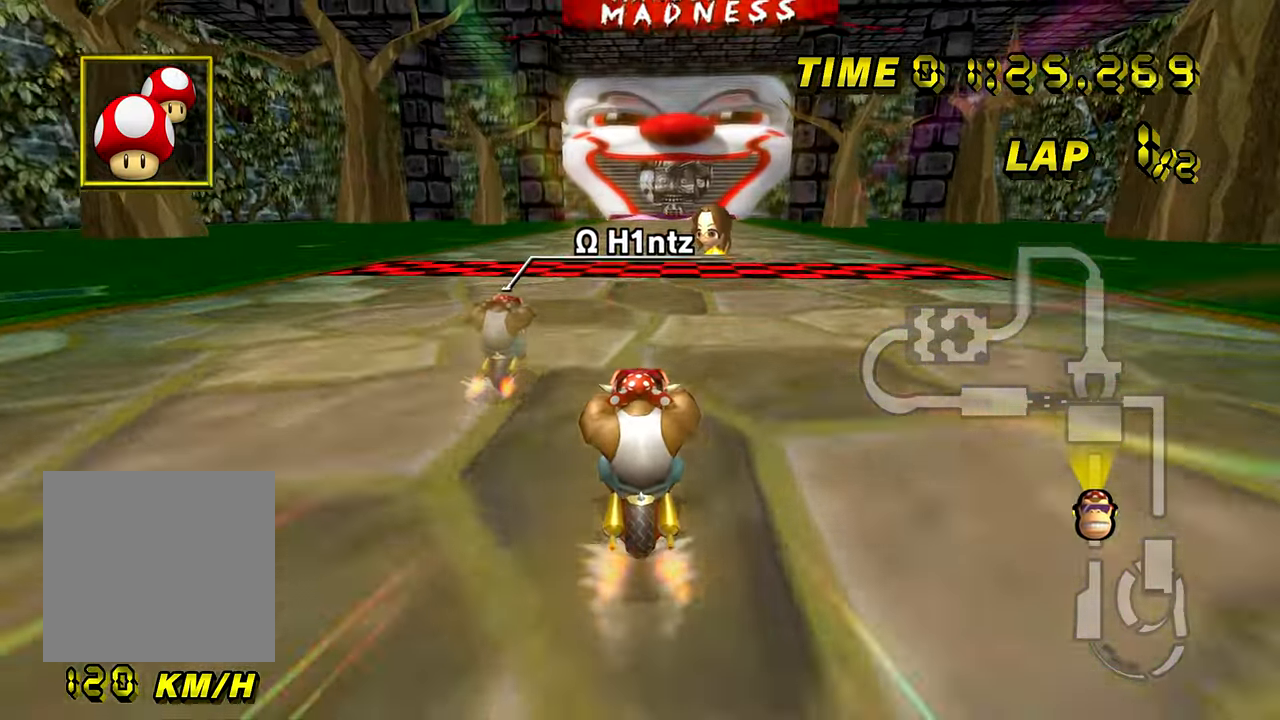
{"buttons": ["A"], "left_stick": "center", "events": [[233, "B", "down"], [283, "B", "up"]]}
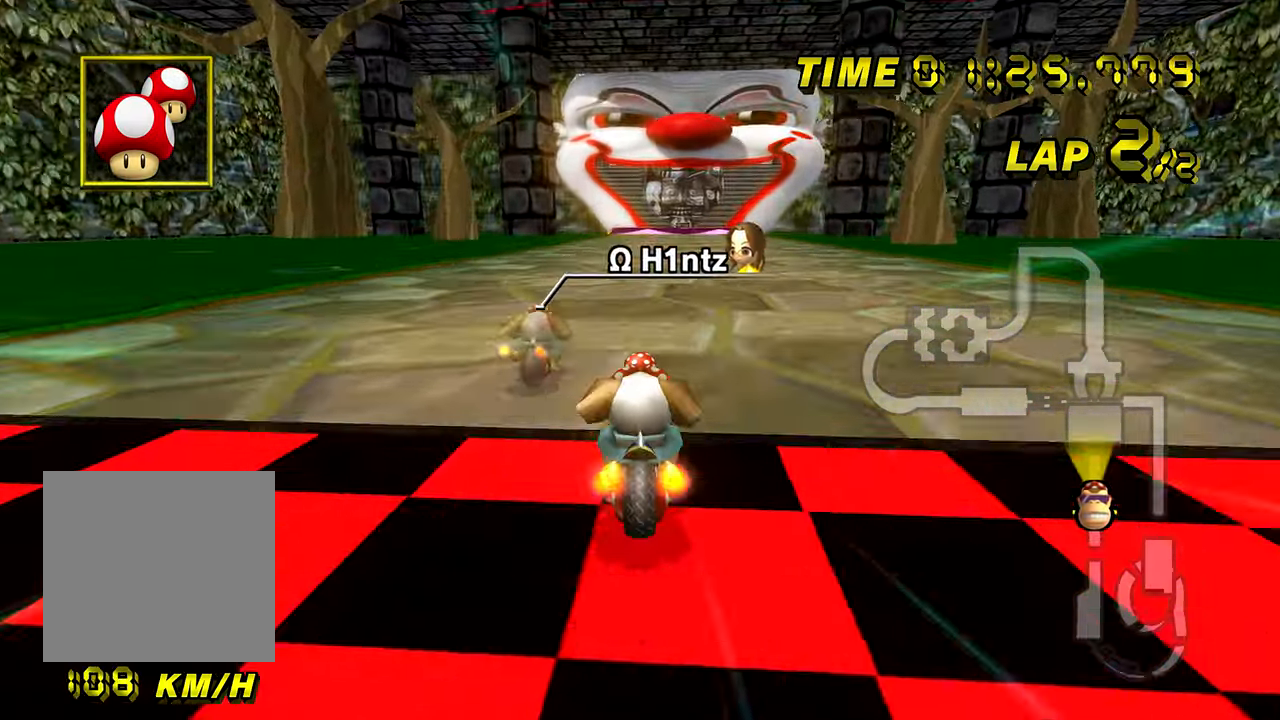
{"buttons": ["A"], "left_stick": "center", "events": []}
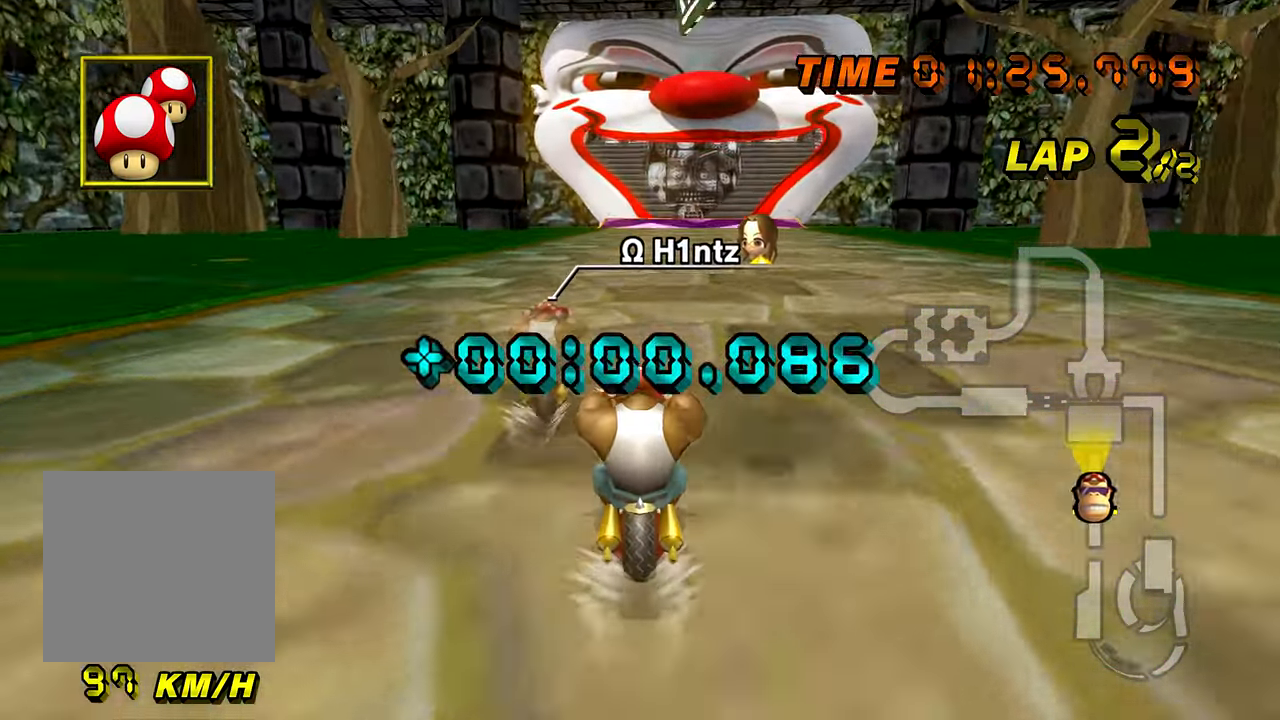
{"buttons": ["A"], "left_stick": "center", "events": []}
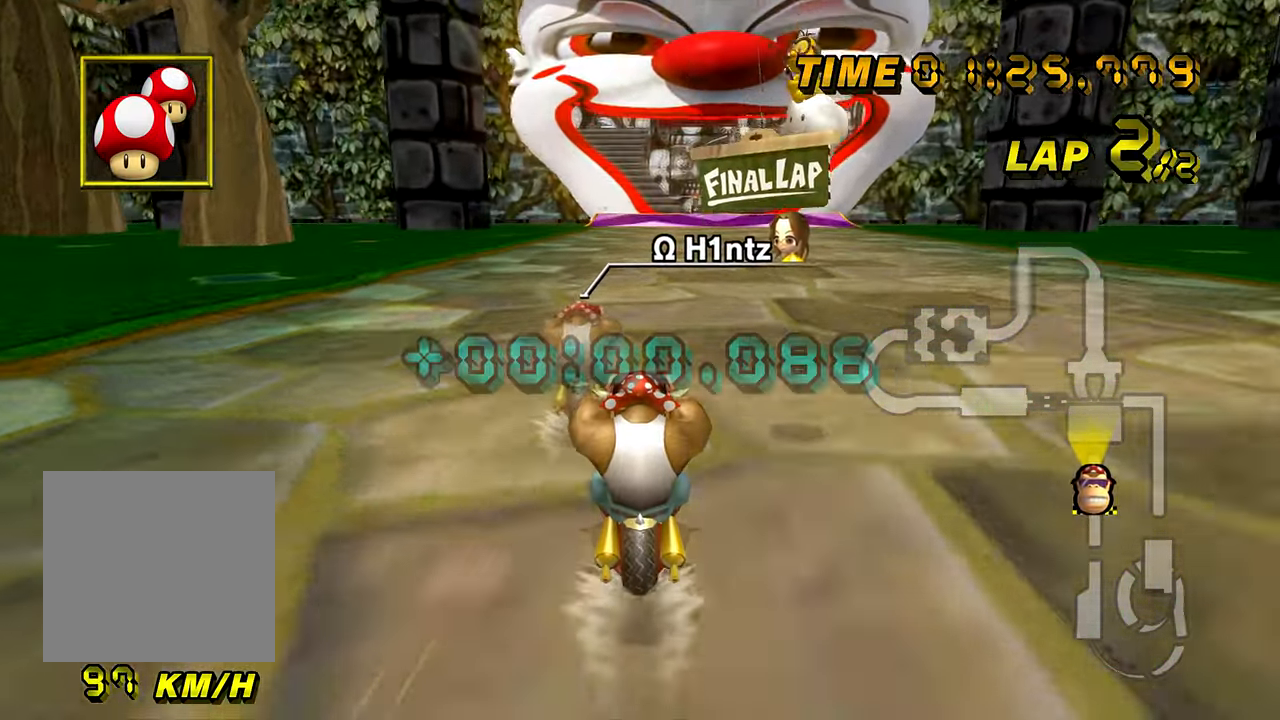
{"buttons": ["A"], "left_stick": "center", "events": []}
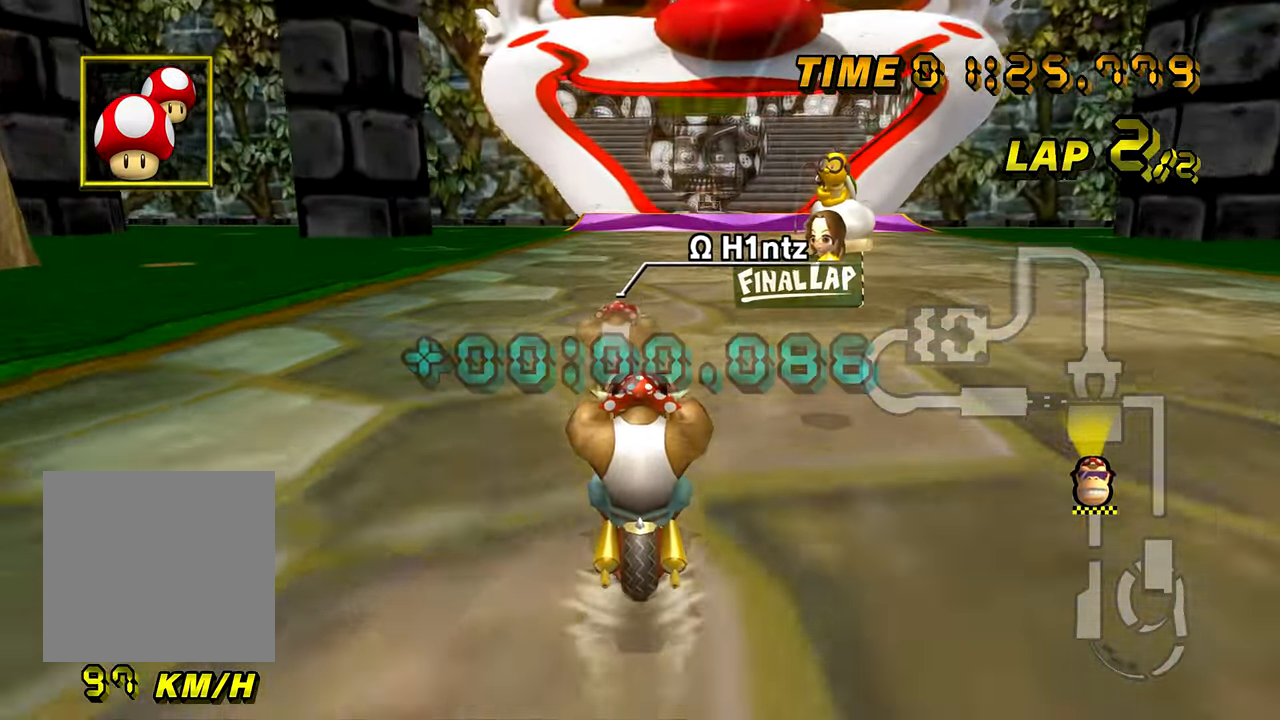
{"buttons": ["A"], "left_stick": "center", "events": []}
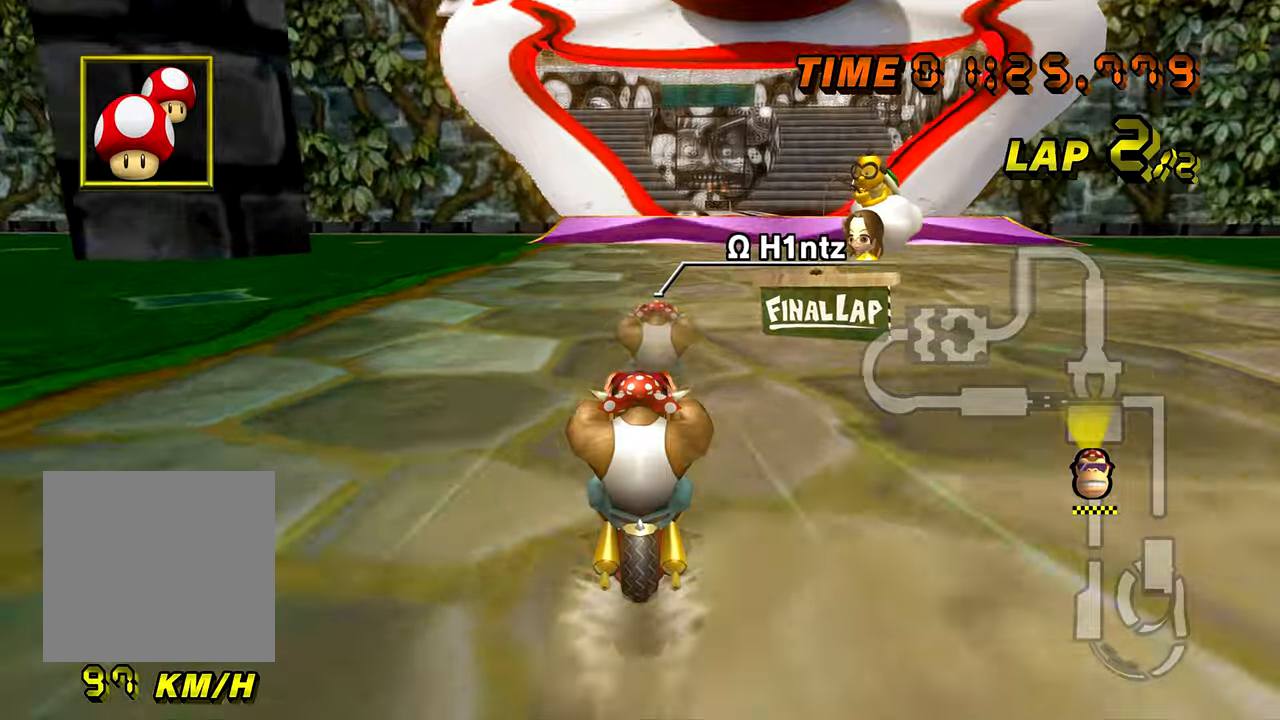
{"buttons": ["A"], "left_stick": "center", "events": []}
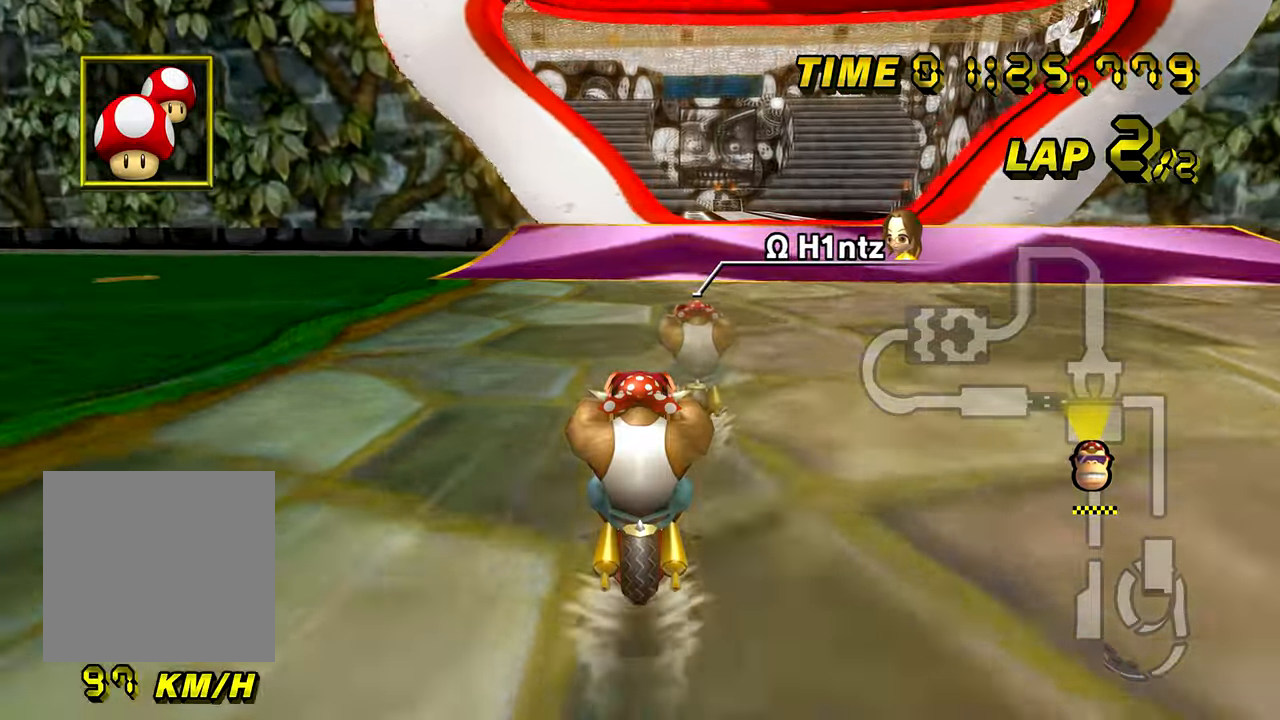
{"buttons": ["A"], "left_stick": "center", "events": []}
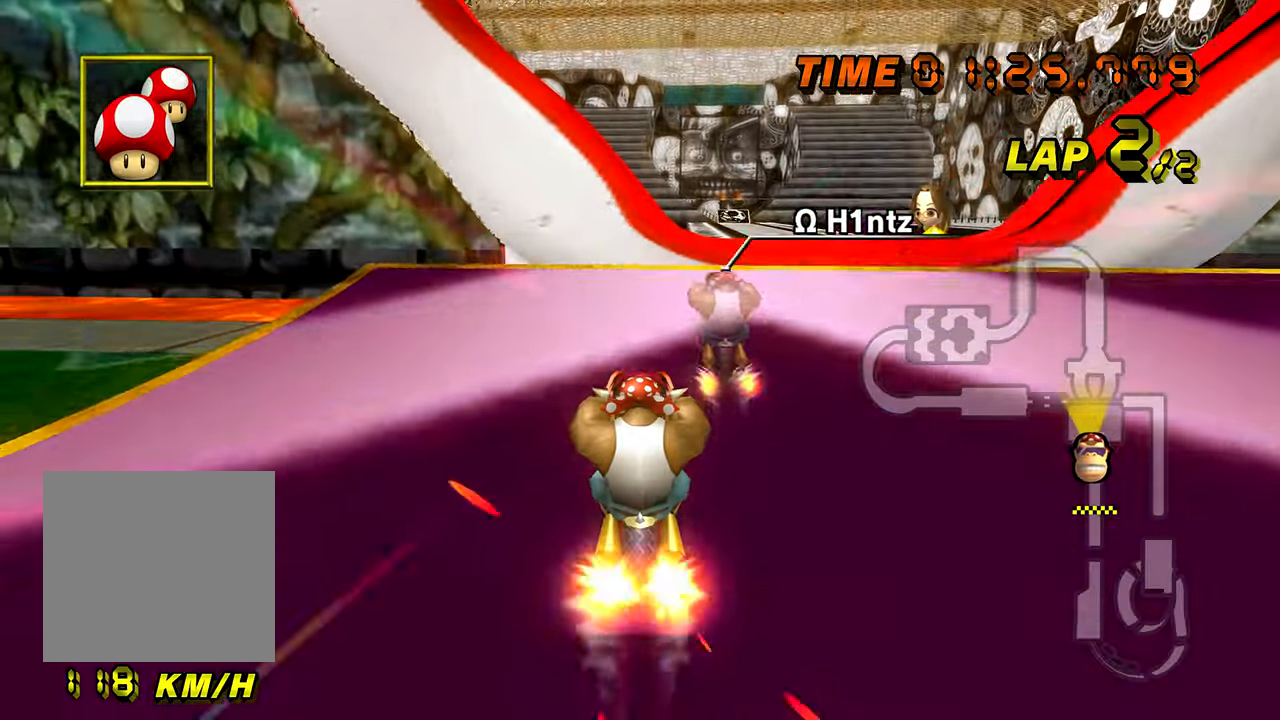
{"buttons": ["A"], "left_stick": "center", "events": []}
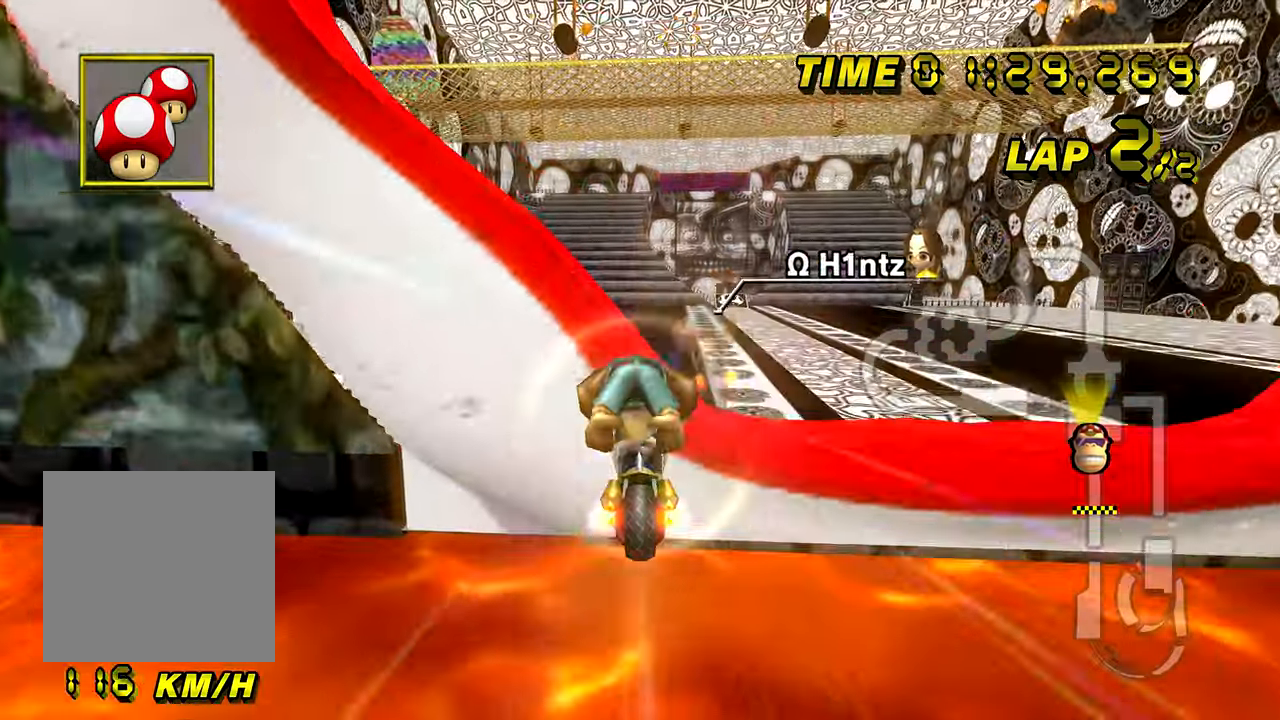
{"buttons": ["A"], "left_stick": "down", "events": [[334, "left_stick", "down"]]}
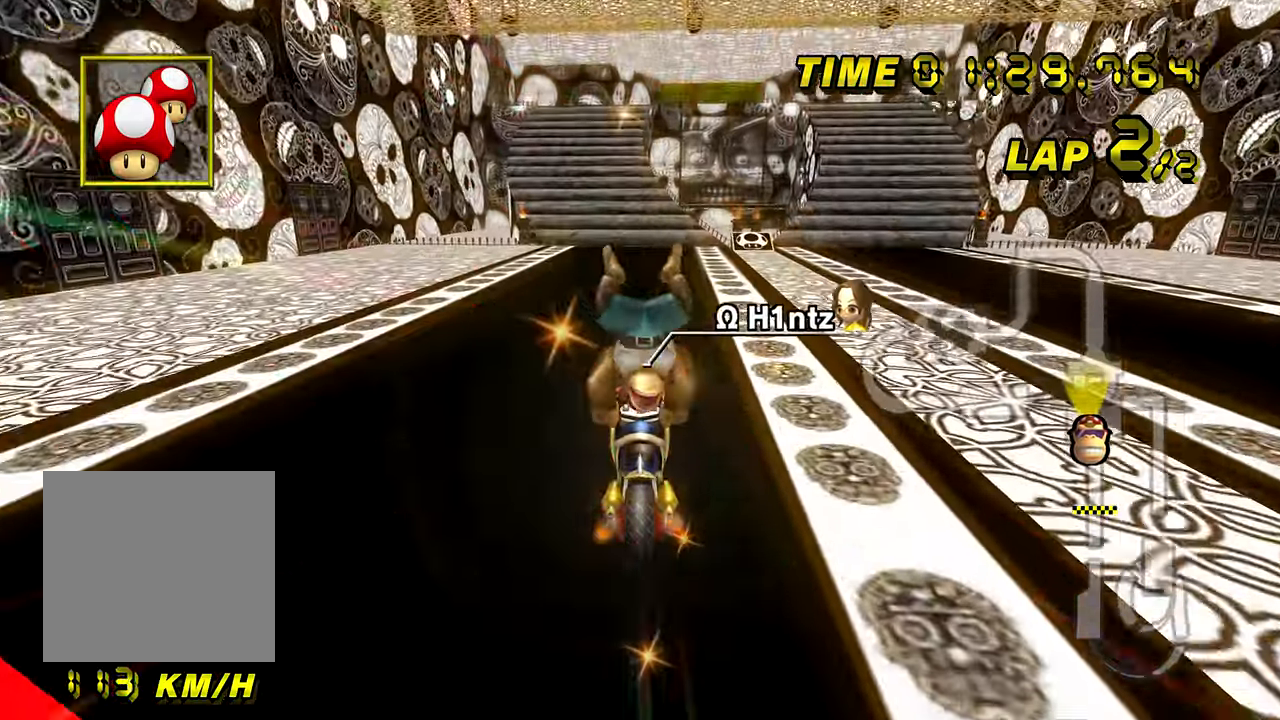
{"buttons": ["A"], "left_stick": "center", "events": [[367, "left_stick", "center"]]}